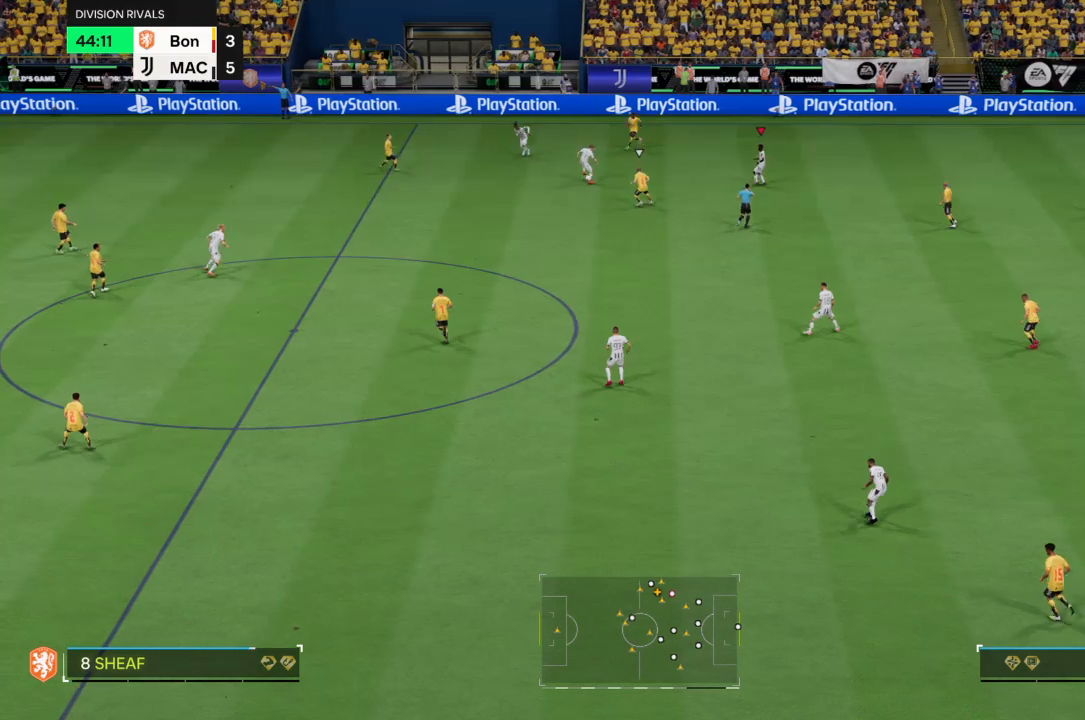
Gameplay with a controller (PlayStation layout); each line is a JSON object with the inputs held at the frame after it. "events" lists button and stick changes between this image and that frame as [ms after this image, input, new state], when the widget could be followed in between. Not read: L3 R3.
{"buttons": [], "left_stick": "left", "right_stick": "center", "events": [[167, "left_stick", "left"]]}
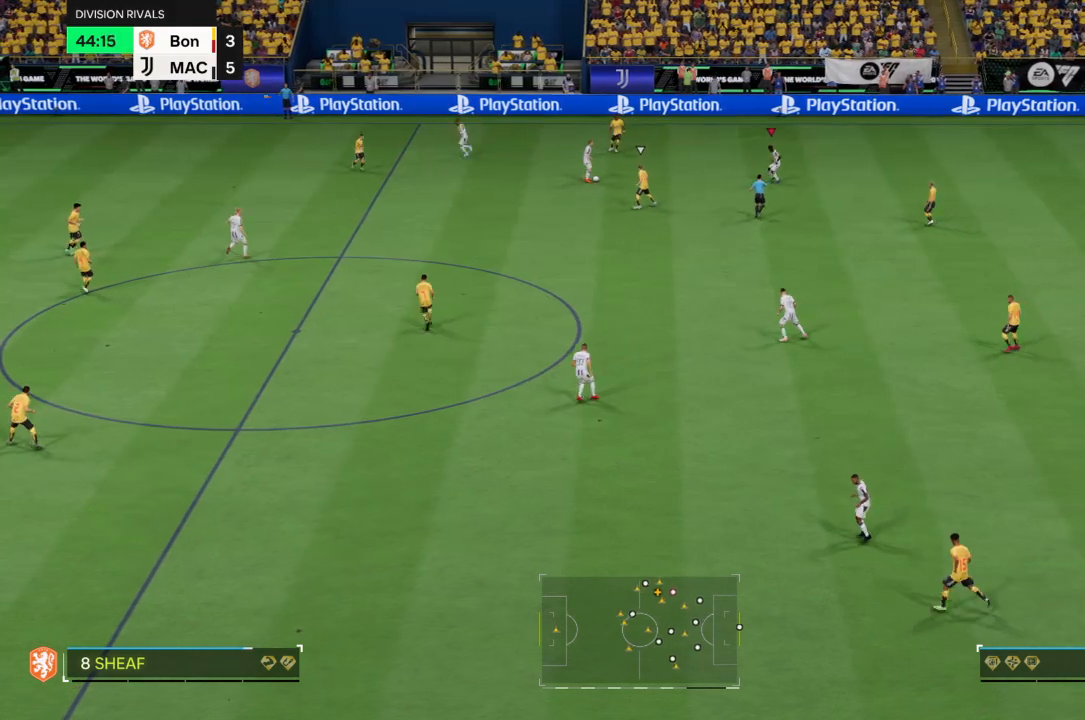
{"buttons": [], "left_stick": "center", "right_stick": "center", "events": [[167, "left_stick", "center"]]}
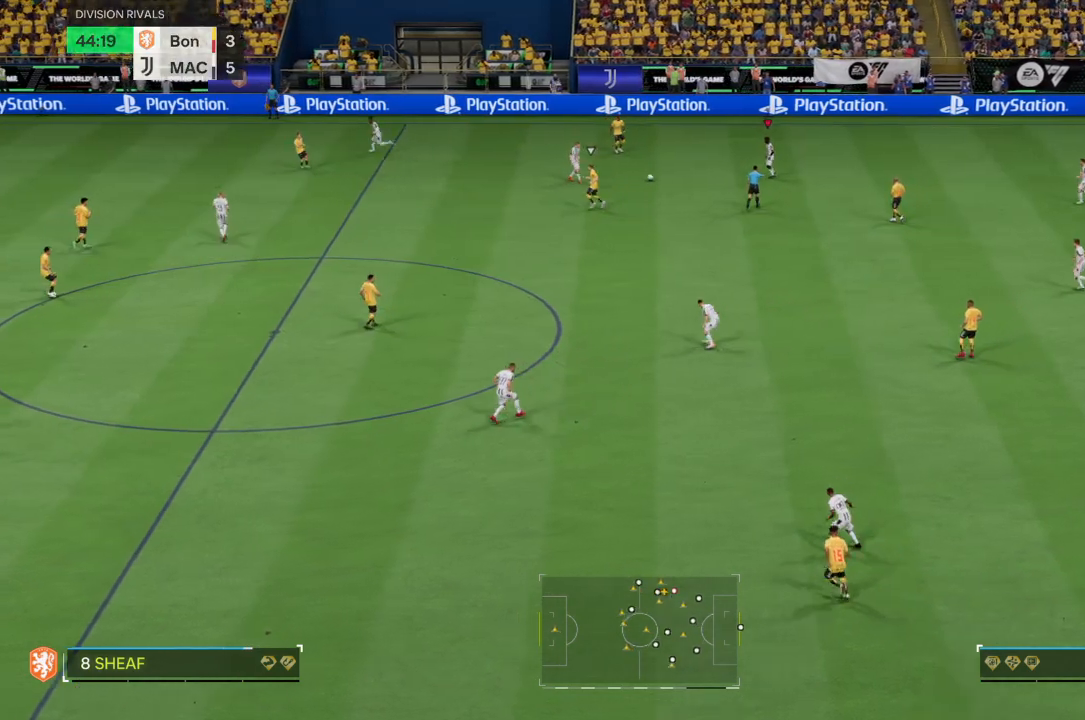
{"buttons": [], "left_stick": "center", "right_stick": "center", "events": []}
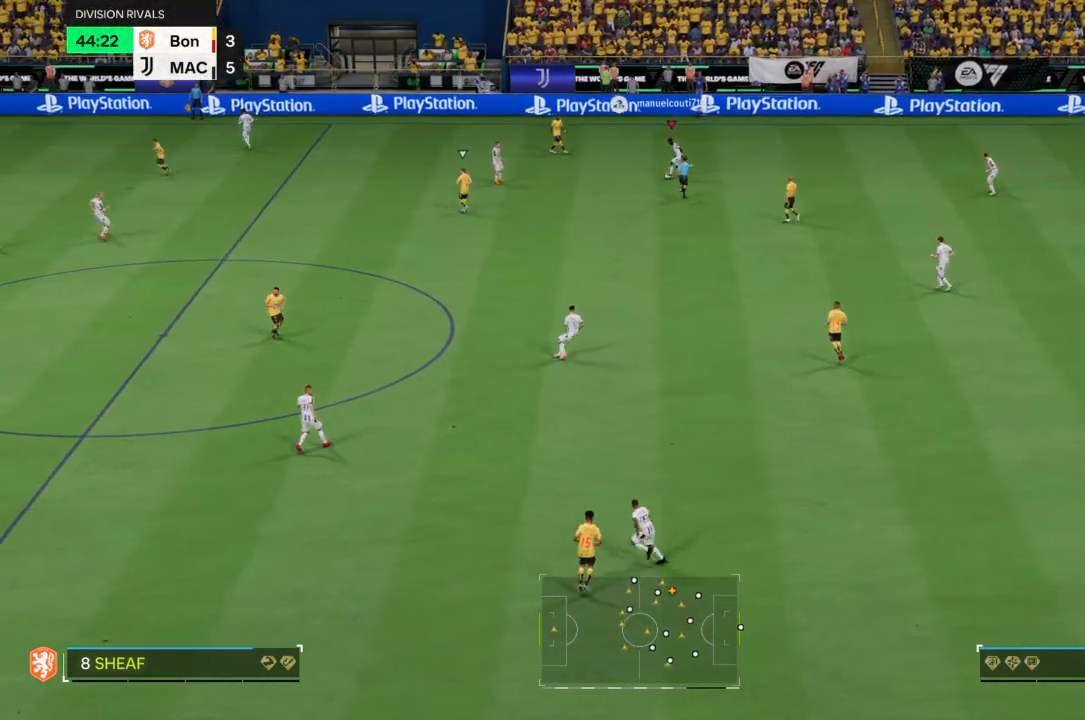
{"buttons": [], "left_stick": "center", "right_stick": "center", "events": []}
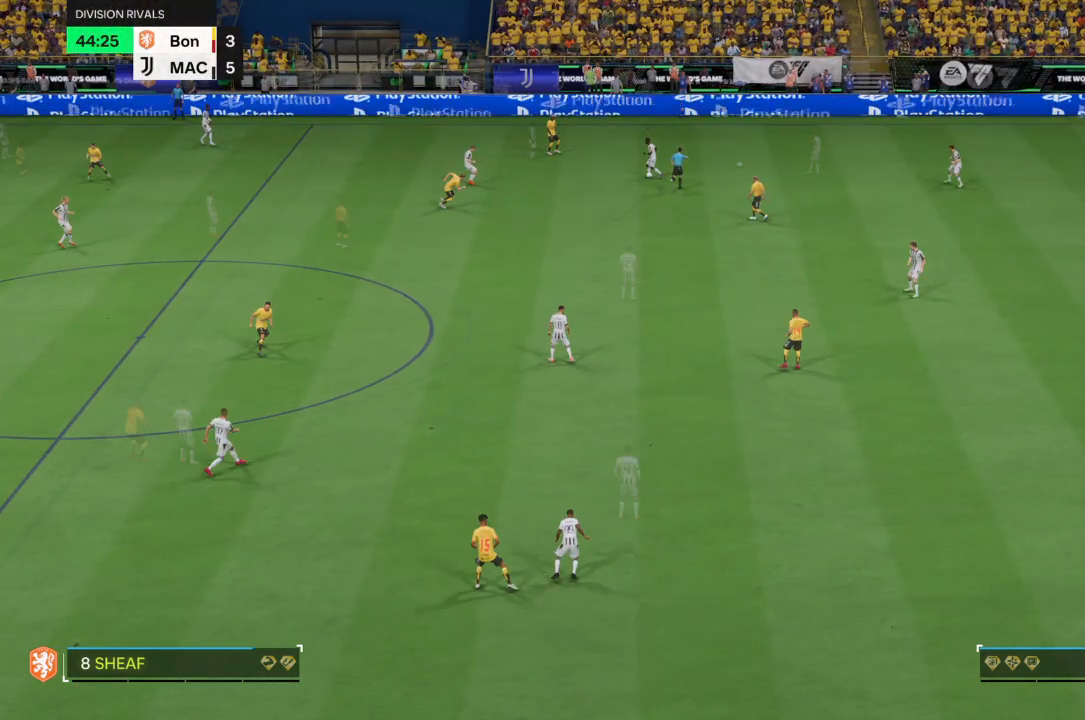
{"buttons": [], "left_stick": "left", "right_stick": "center", "events": [[33, "left_stick", "left"]]}
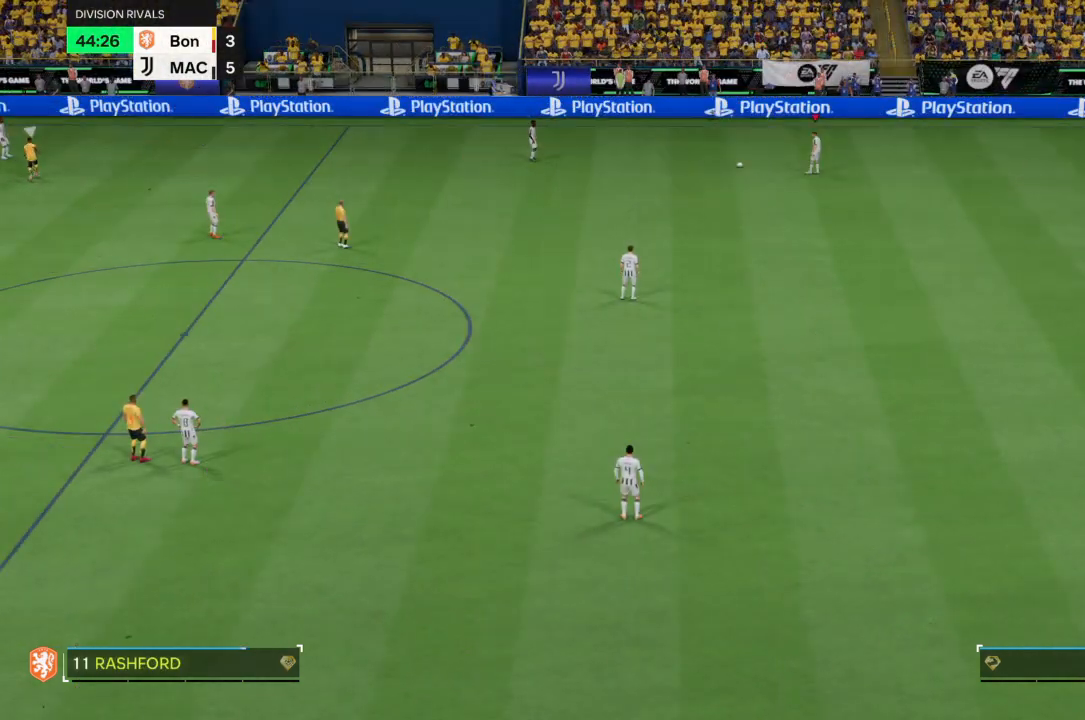
{"buttons": [], "left_stick": "left", "right_stick": "center", "events": []}
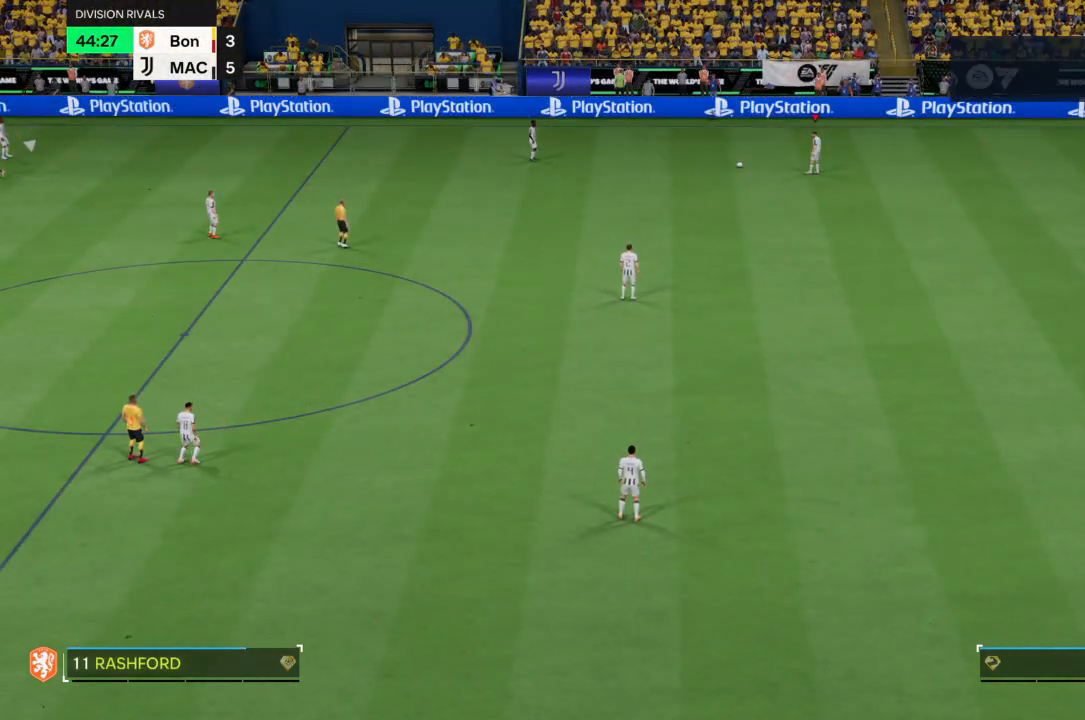
{"buttons": [], "left_stick": "left", "right_stick": "center", "events": [[133, "left_stick", "center"], [400, "left_stick", "left"]]}
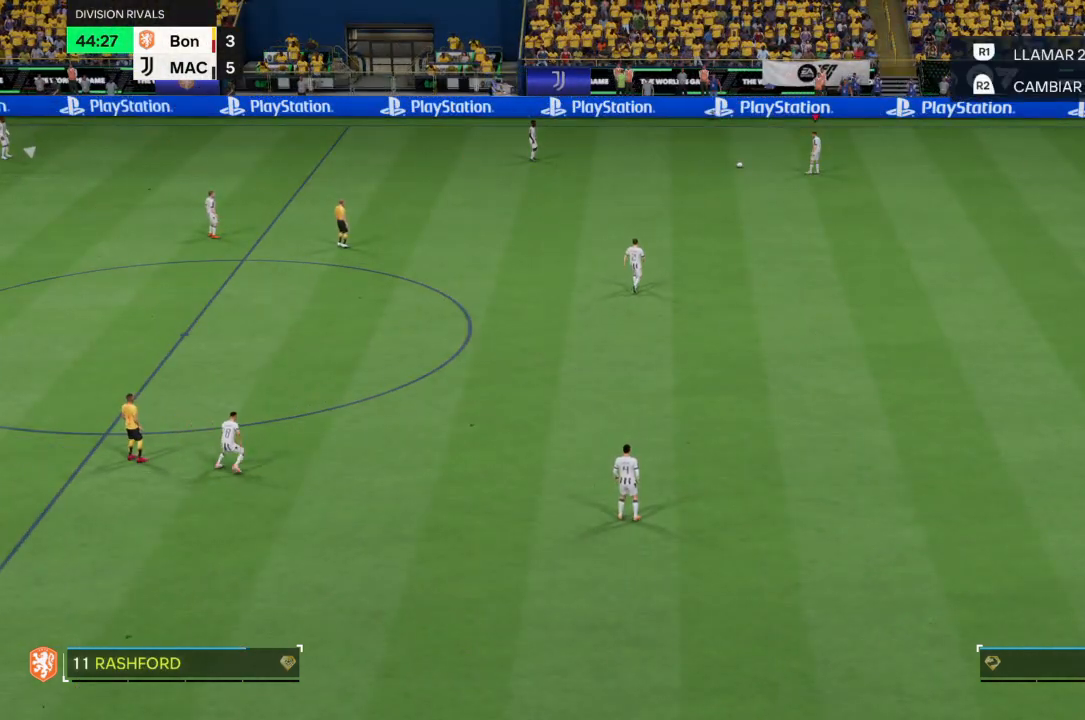
{"buttons": [], "left_stick": "left", "right_stick": "center", "events": []}
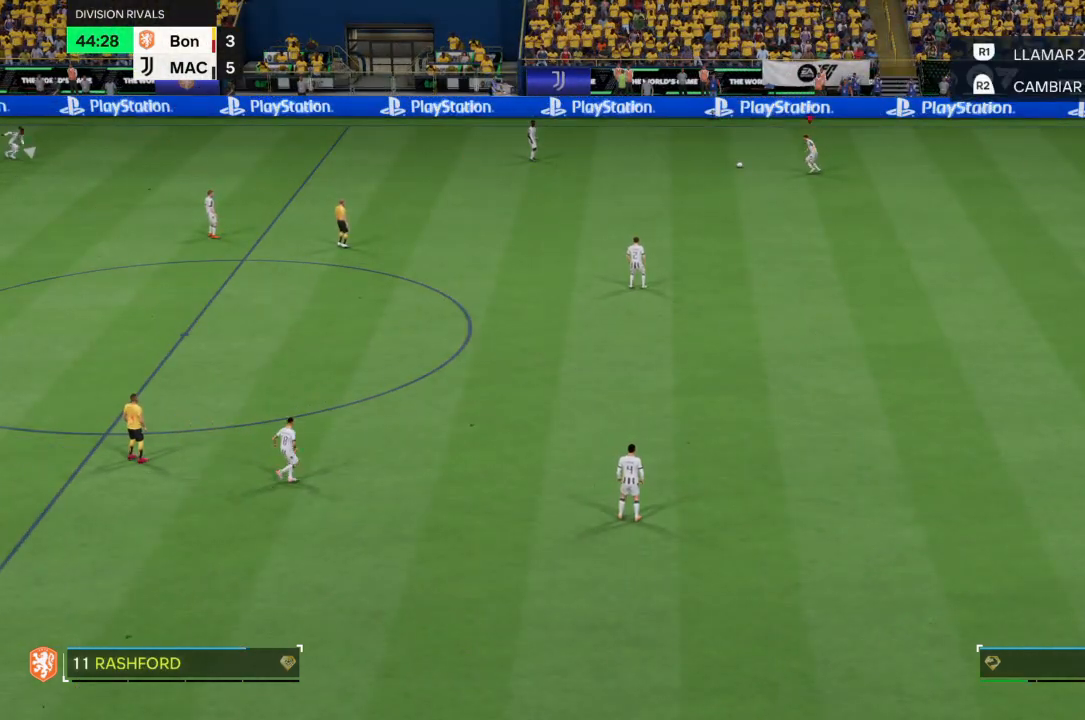
{"buttons": [], "left_stick": "left", "right_stick": "center", "events": []}
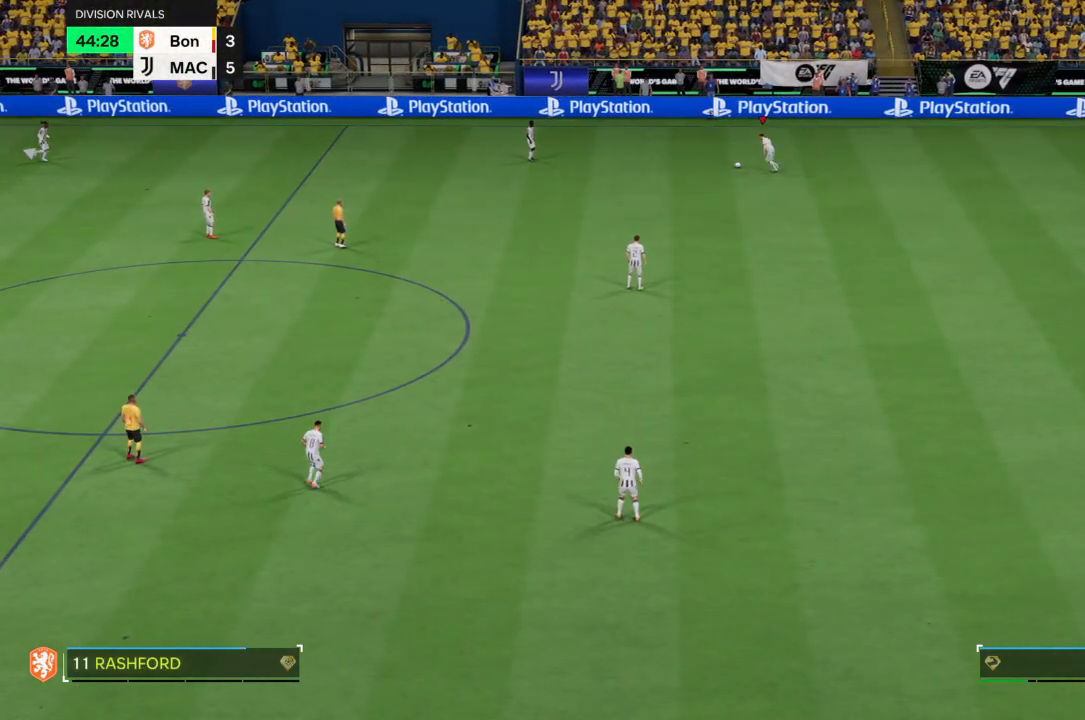
{"buttons": [], "left_stick": "left", "right_stick": "center", "events": []}
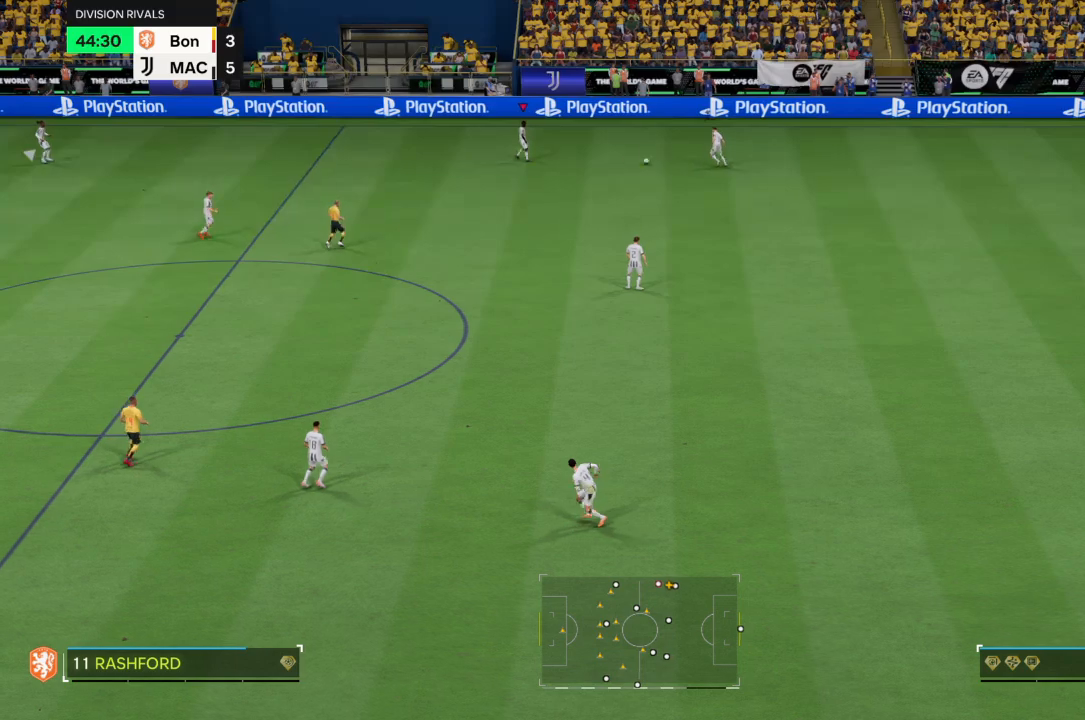
{"buttons": [], "left_stick": "left", "right_stick": "center", "events": []}
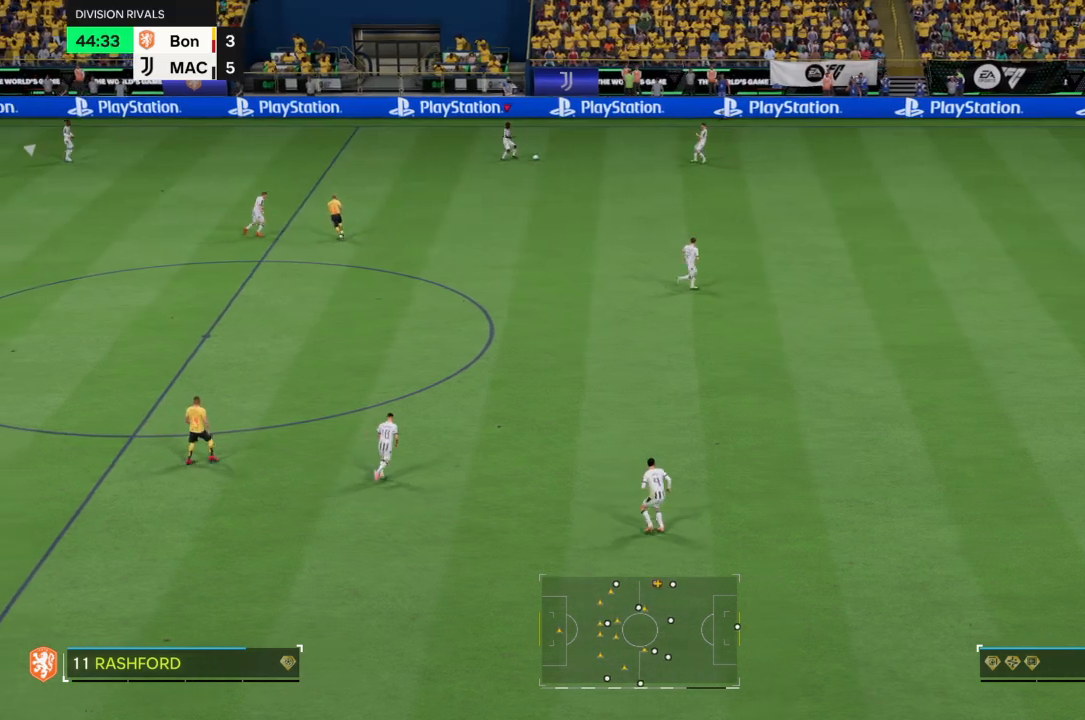
{"buttons": [], "left_stick": "left", "right_stick": "center", "events": []}
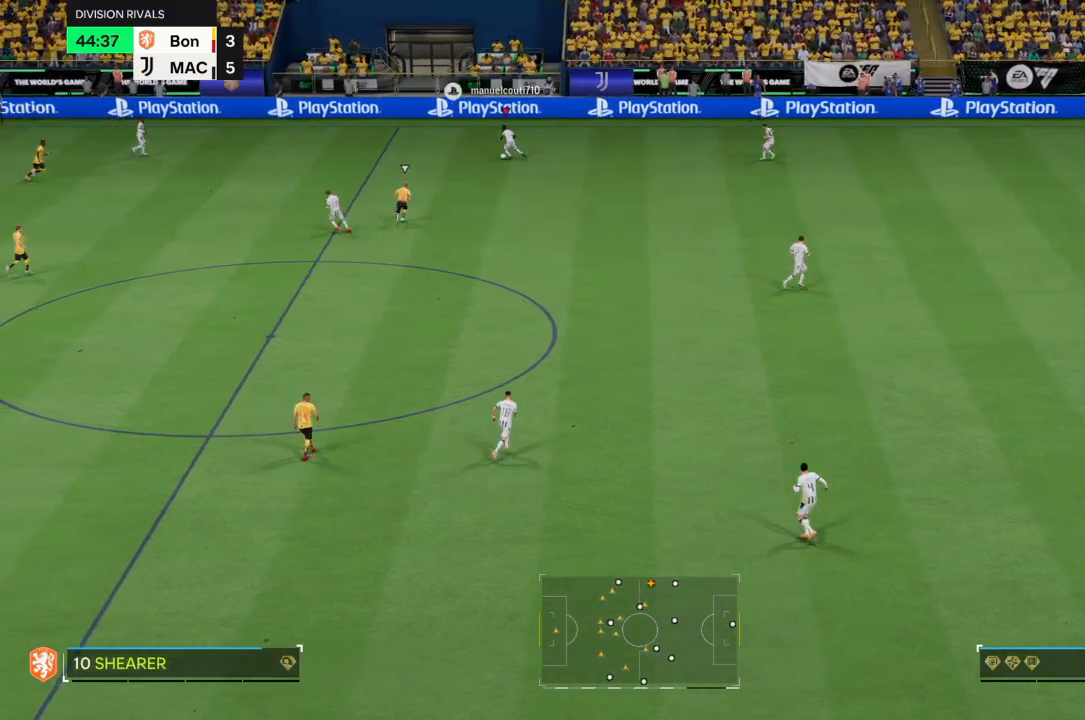
{"buttons": ["R2"], "left_stick": "left", "right_stick": "center", "events": [[434, "R2", "down"]]}
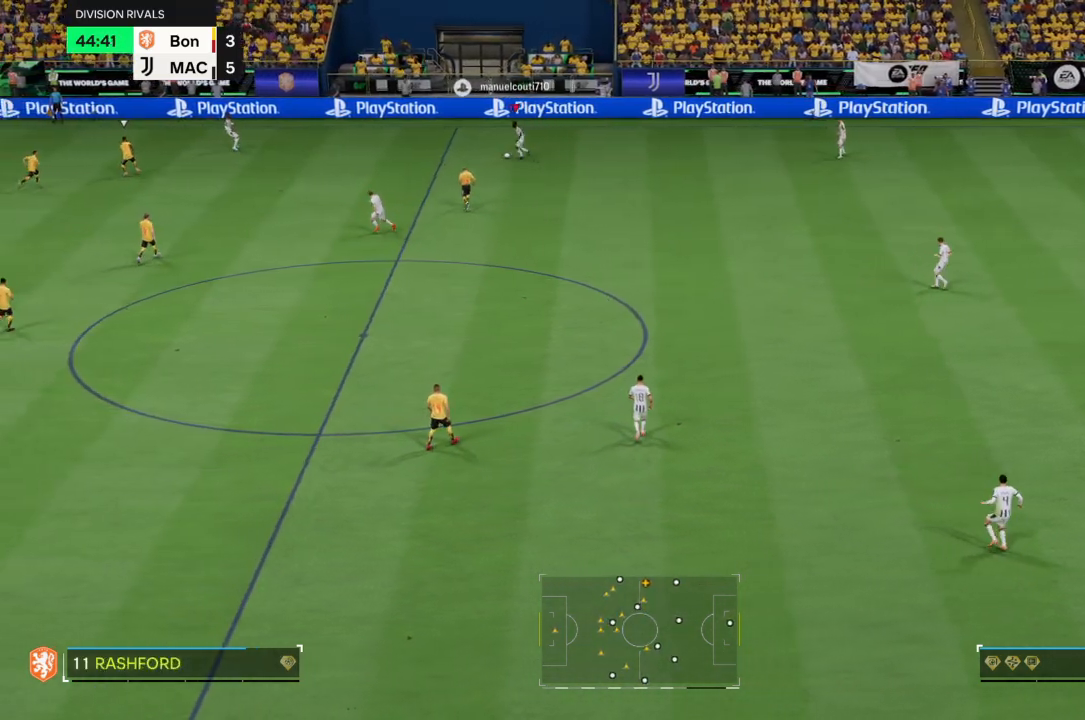
{"buttons": ["R2"], "left_stick": "left", "right_stick": "center", "events": []}
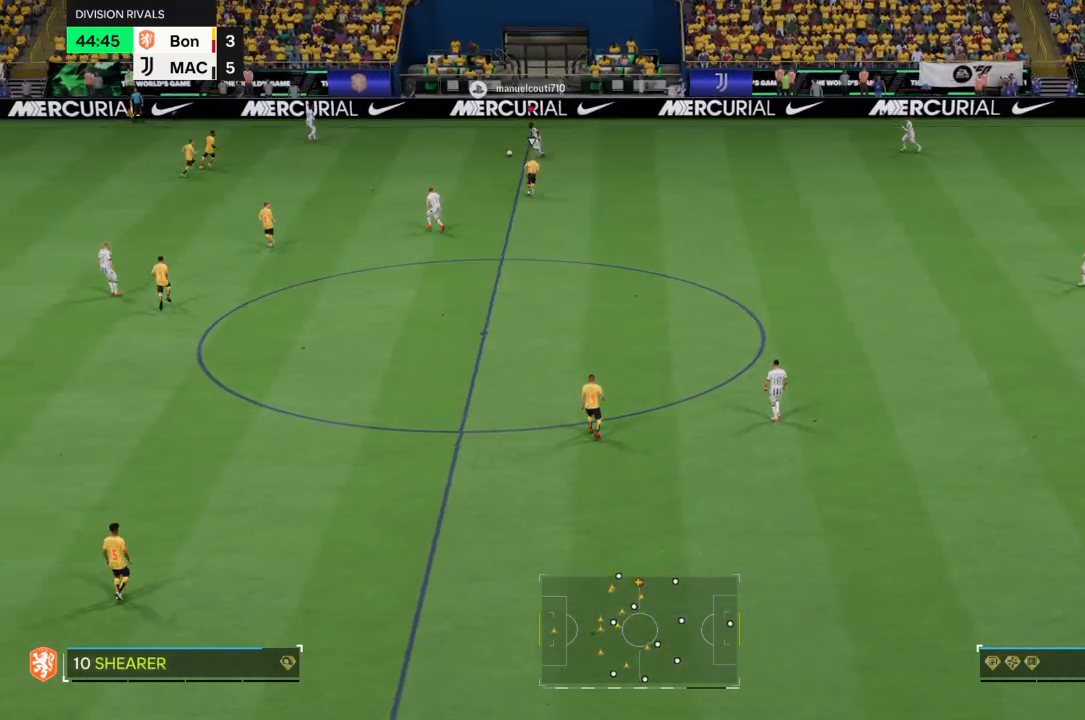
{"buttons": [], "left_stick": "left", "right_stick": "center", "events": [[434, "R2", "up"]]}
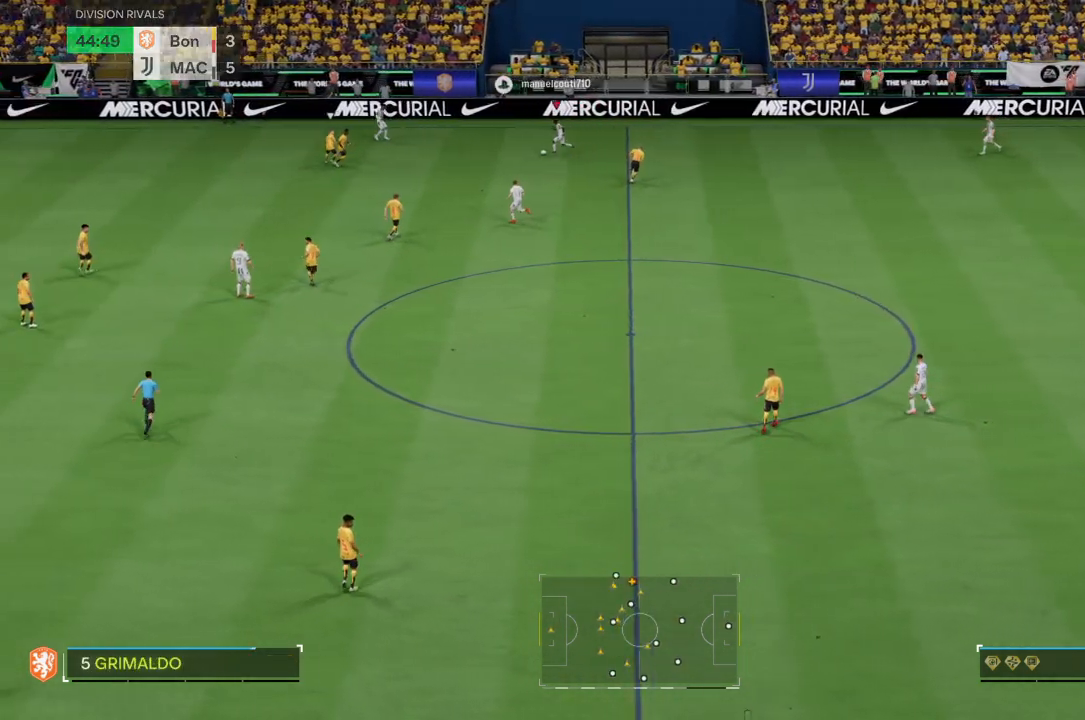
{"buttons": [], "left_stick": "left", "right_stick": "center", "events": []}
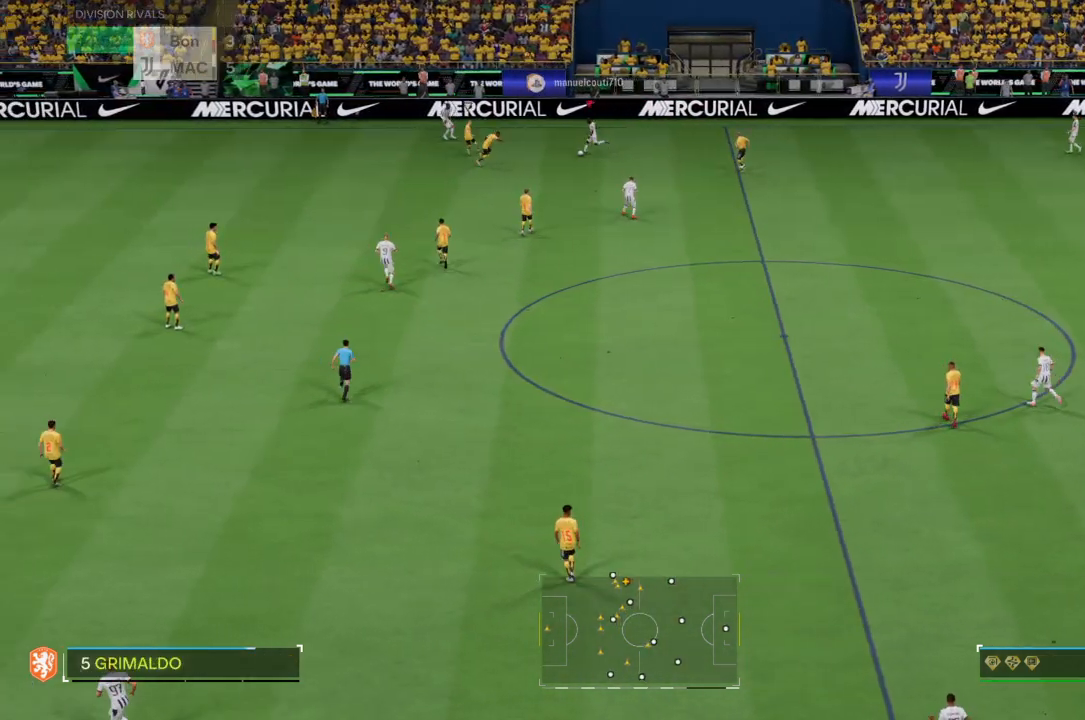
{"buttons": [], "left_stick": "left", "right_stick": "center", "events": []}
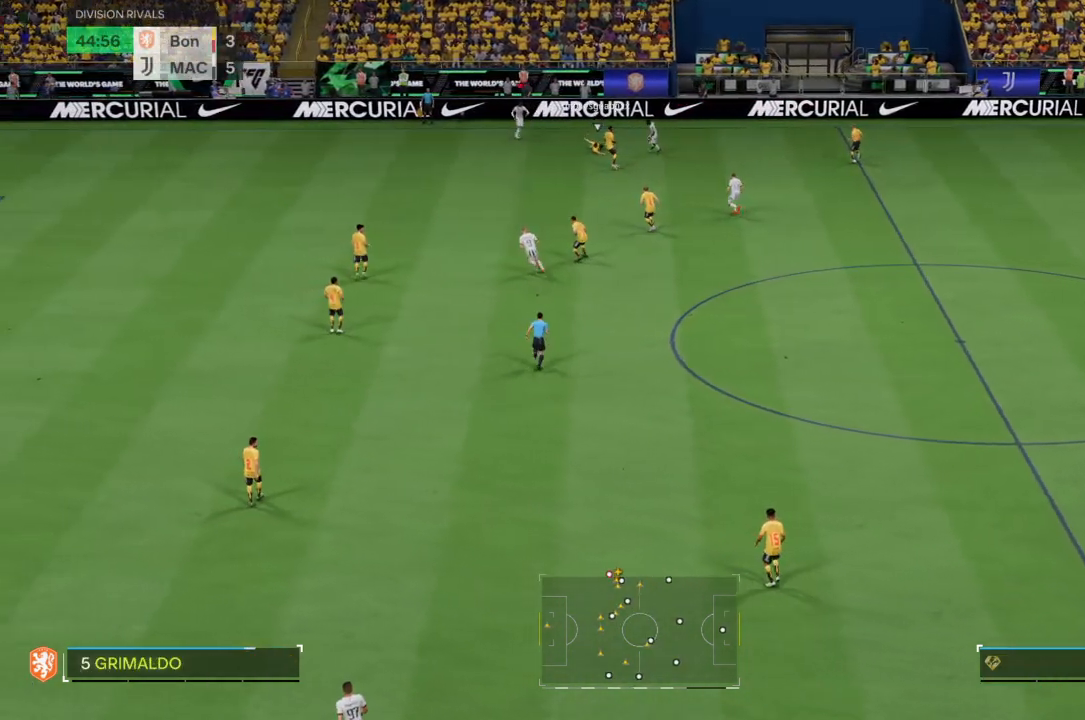
{"buttons": [], "left_stick": "up-right", "right_stick": "center", "events": [[501, "left_stick", "up-right"]]}
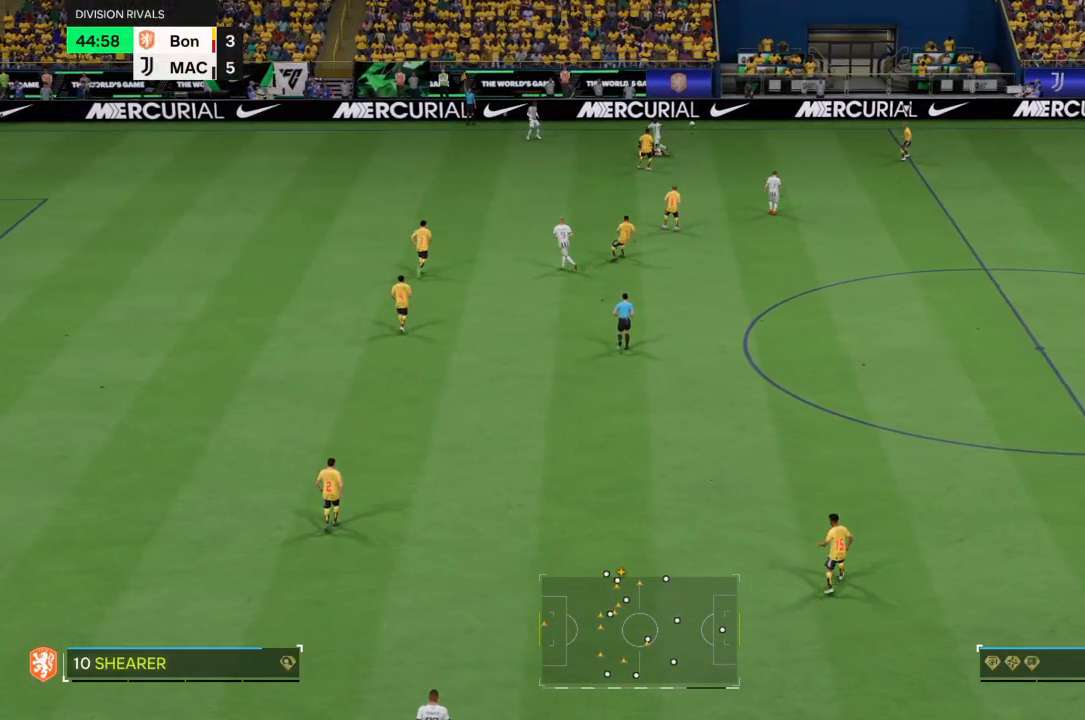
{"buttons": [], "left_stick": "up-right", "right_stick": "center", "events": []}
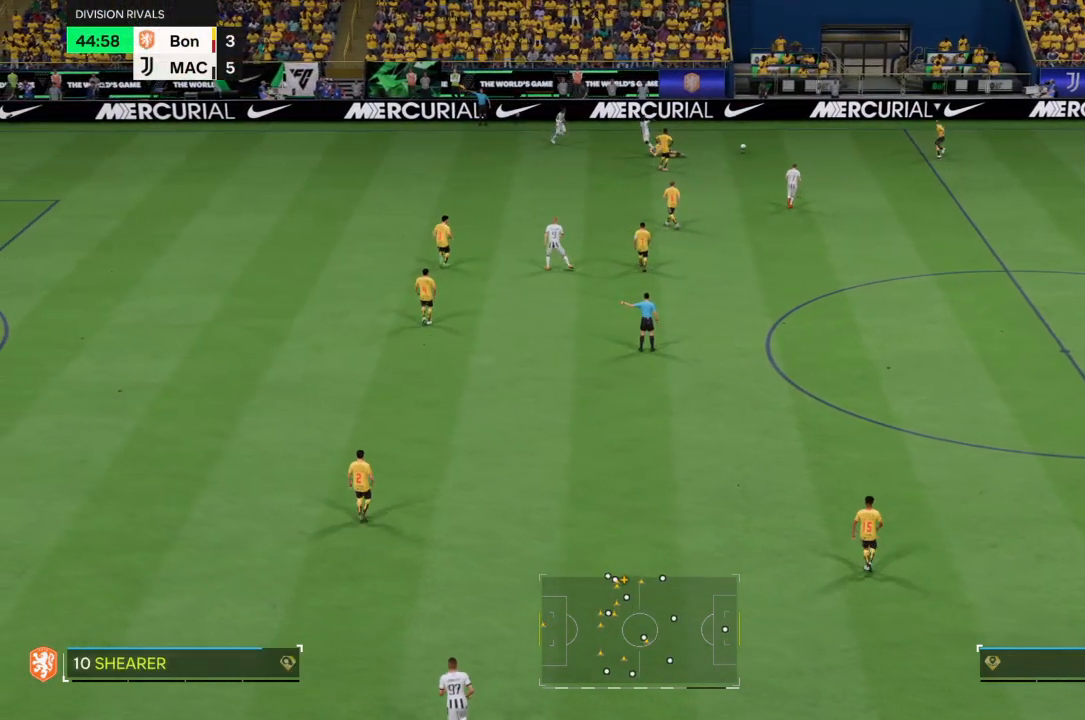
{"buttons": [], "left_stick": "center", "right_stick": "center", "events": [[134, "left_stick", "center"]]}
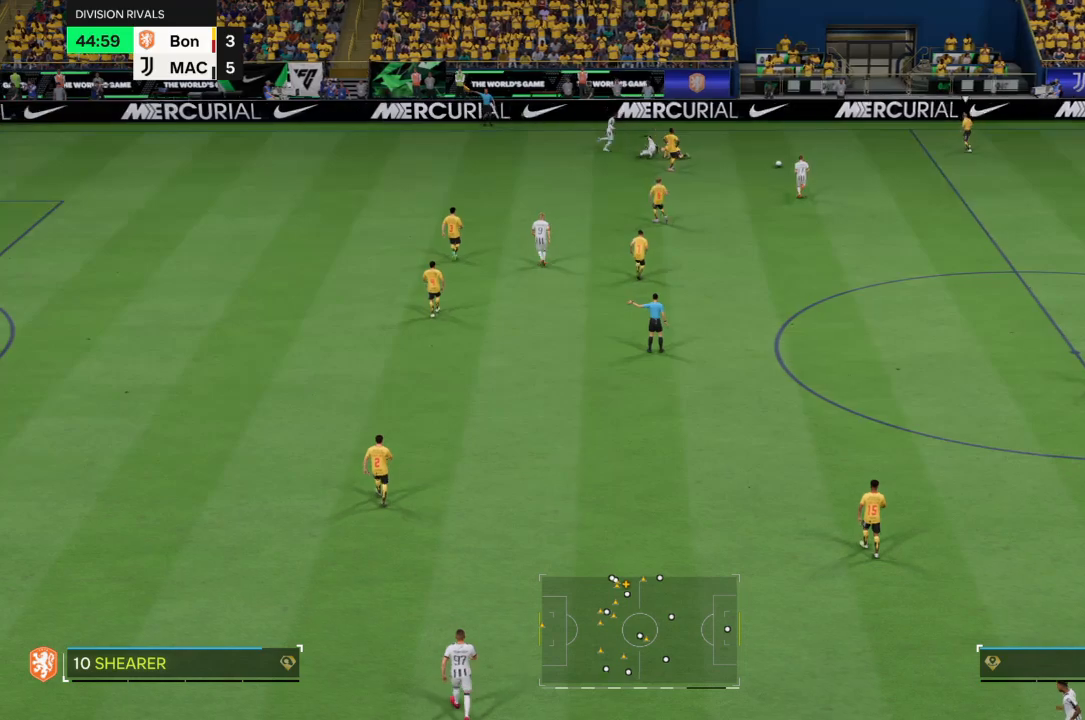
{"buttons": [], "left_stick": "center", "right_stick": "center"}
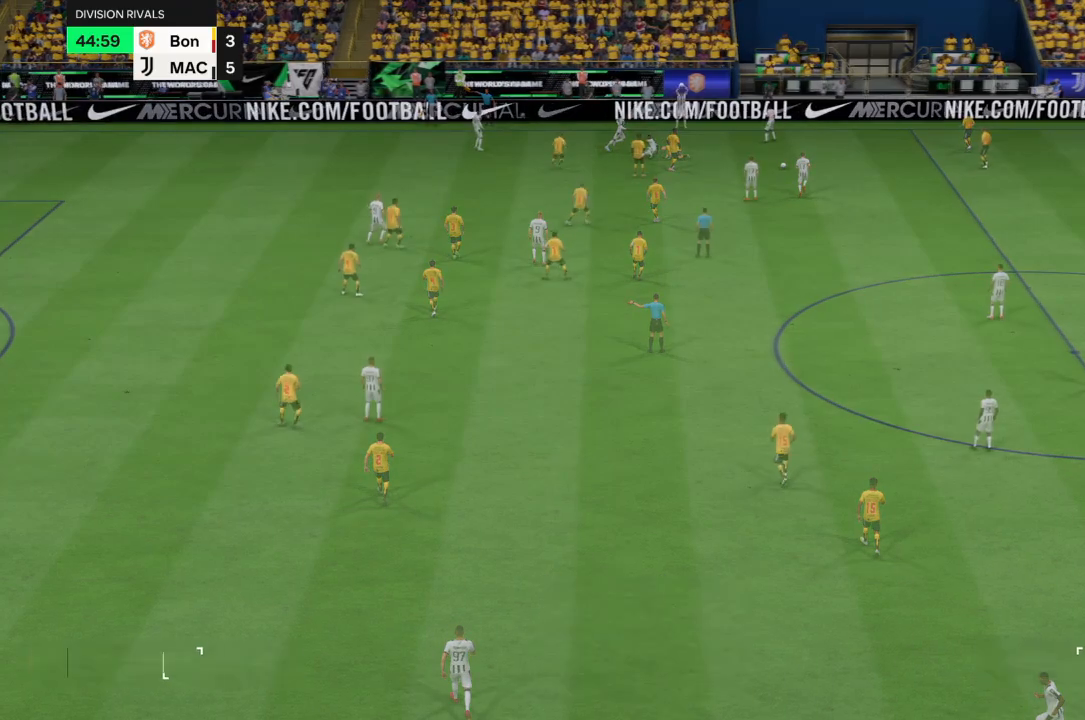
{"buttons": [], "left_stick": "left", "right_stick": "center", "events": [[100, "left_stick", "up-left"], [167, "left_stick", "center"], [467, "left_stick", "left"]]}
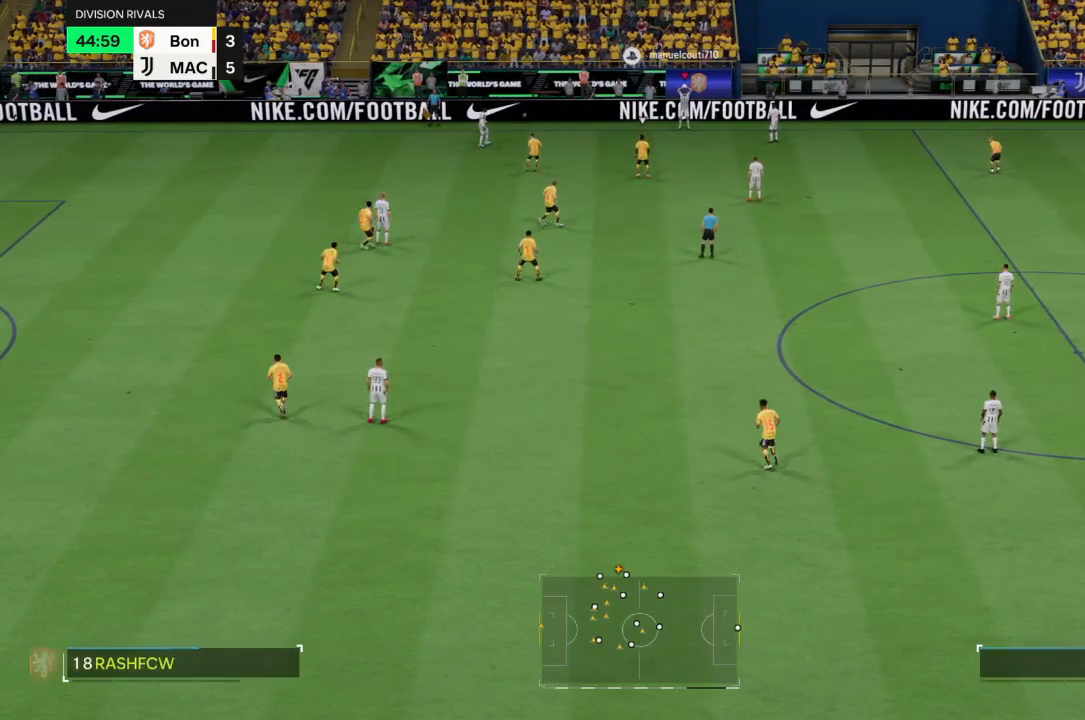
{"buttons": [], "left_stick": "center", "right_stick": "center", "events": [[233, "left_stick", "right"], [333, "left_stick", "center"]]}
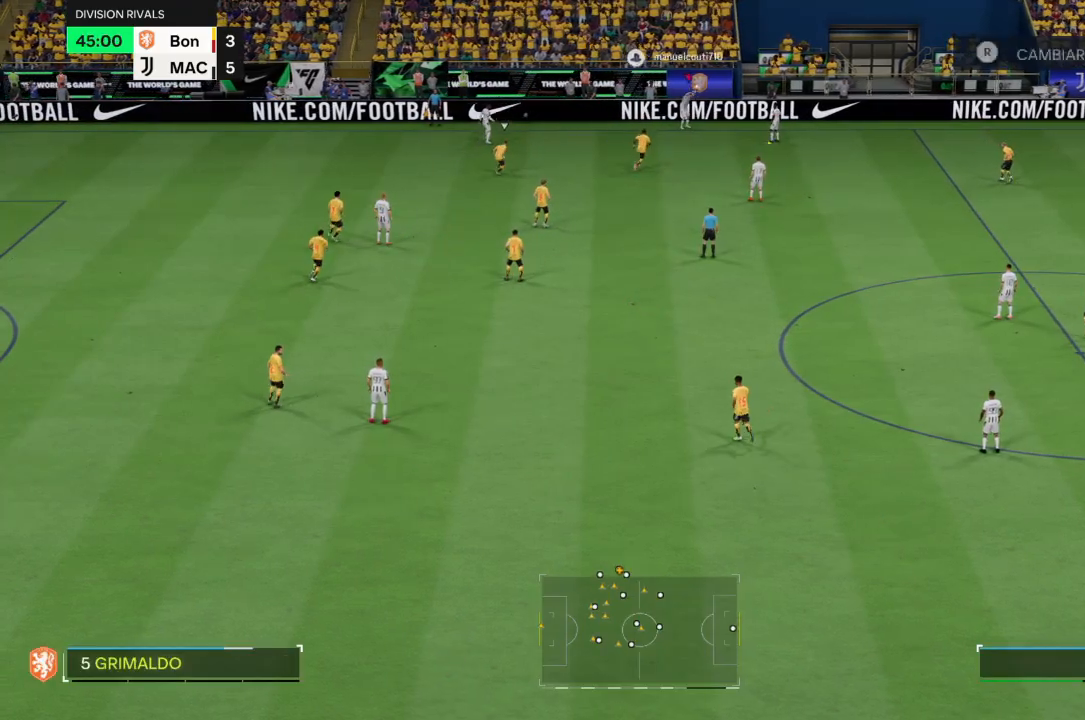
{"buttons": [], "left_stick": "left", "right_stick": "center", "events": [[401, "left_stick", "left"]]}
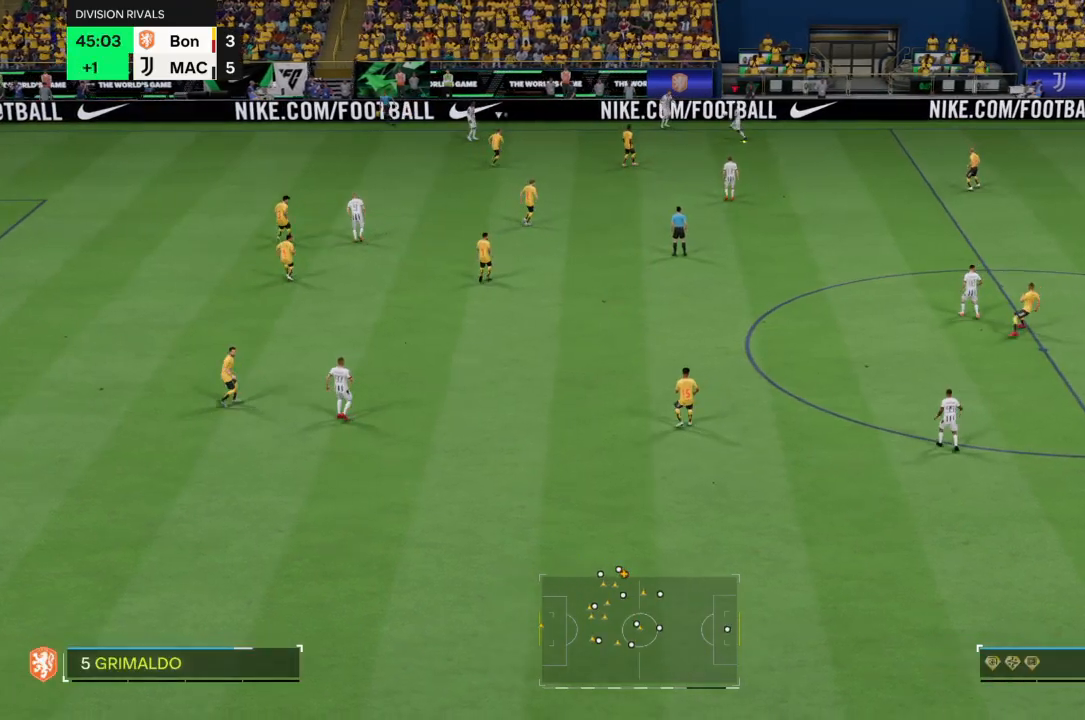
{"buttons": [], "left_stick": "left", "right_stick": "center"}
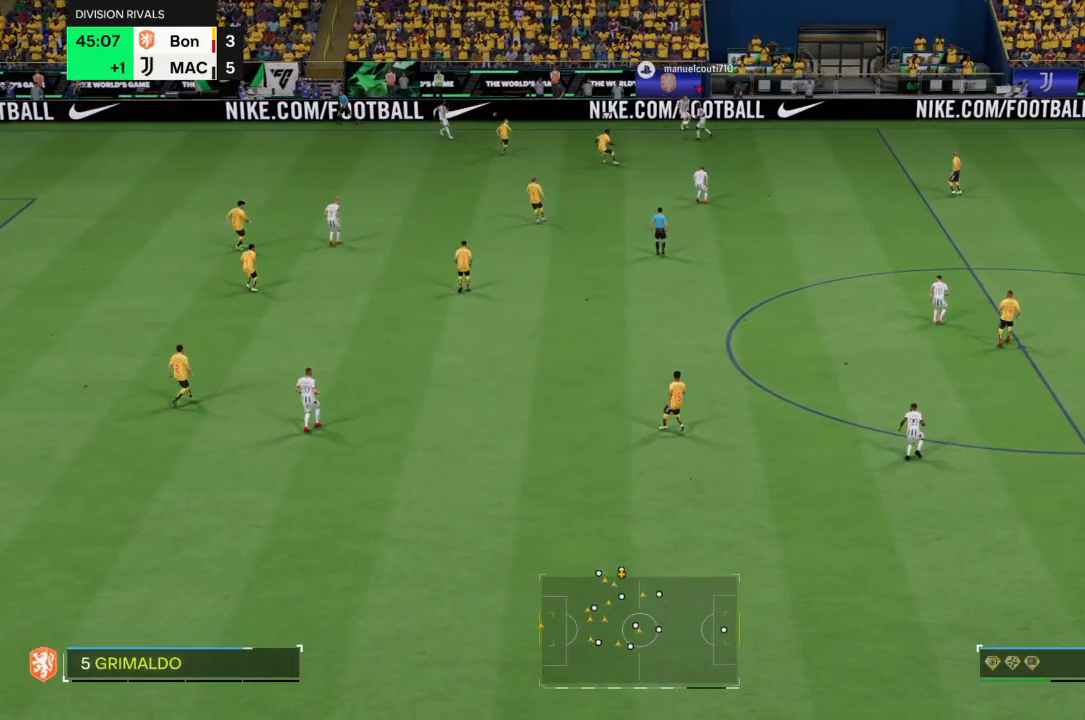
{"buttons": [], "left_stick": "left", "right_stick": "center", "events": []}
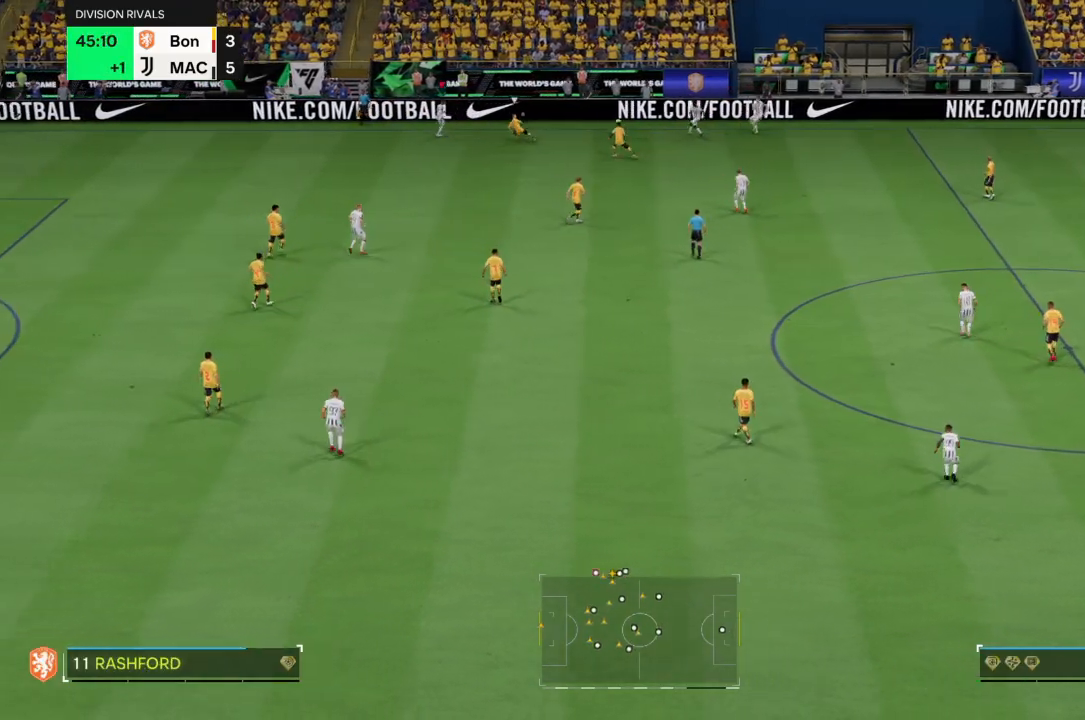
{"buttons": [], "left_stick": "left", "right_stick": "center", "events": []}
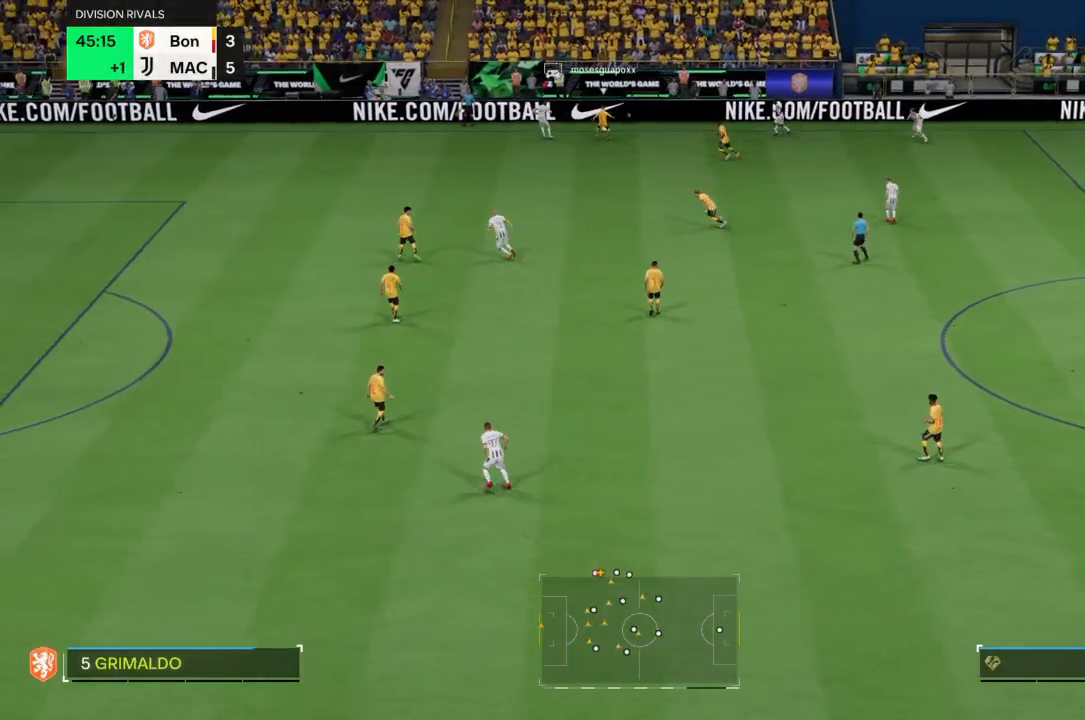
{"buttons": [], "left_stick": "down", "right_stick": "center", "events": [[401, "left_stick", "down"]]}